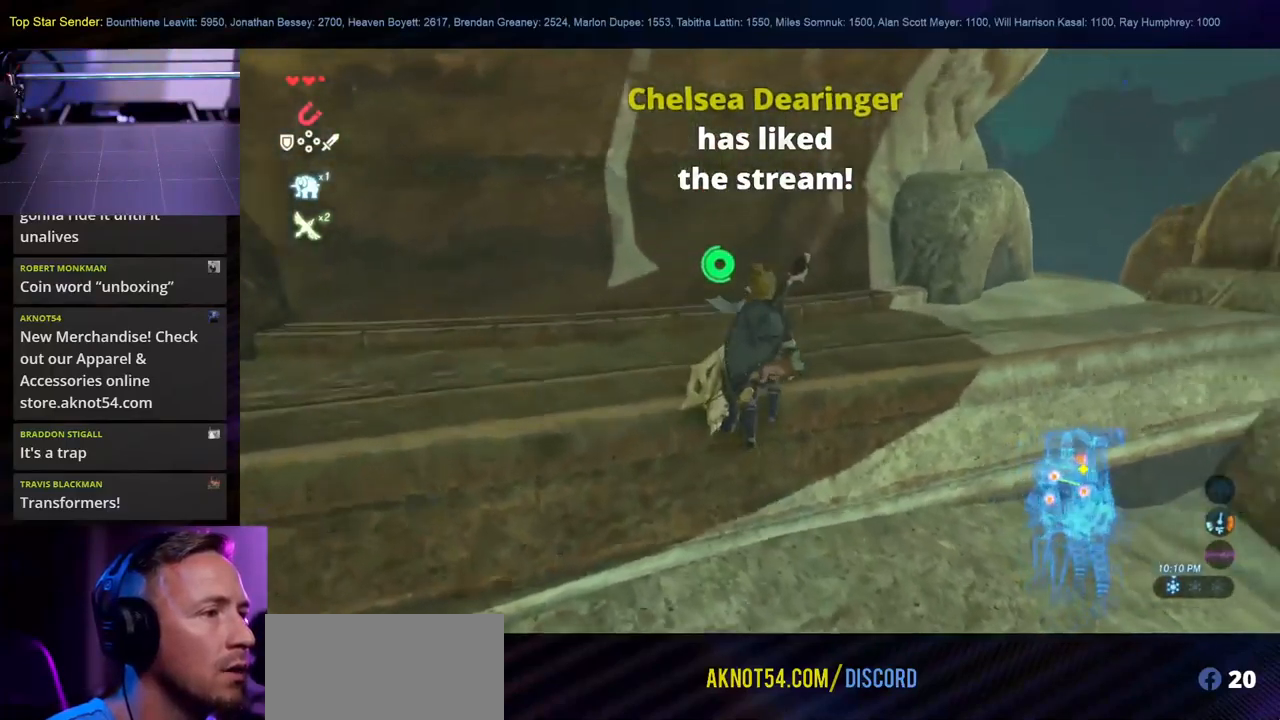
Gameplay with a controller (Nintendo layout); each line is a JSON object with the inputs held at the frame after it. "events" lists button and stick changes between this image and that frame as [ms after this image, input, new state], when the widget could be followed in between. Not read: L2 L3 R1 R2 R3.
{"buttons": [], "left_stick": "center", "right_stick": "down-right", "events": []}
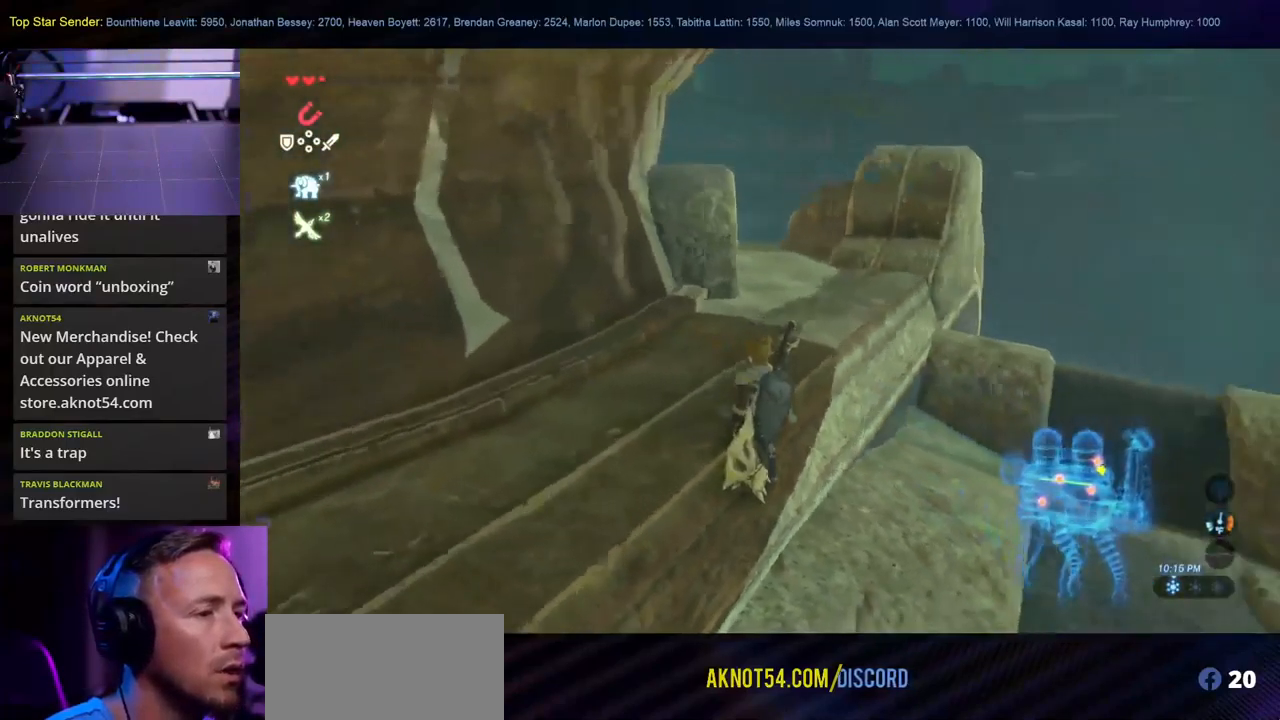
{"buttons": [], "left_stick": "center", "right_stick": "down-right", "events": []}
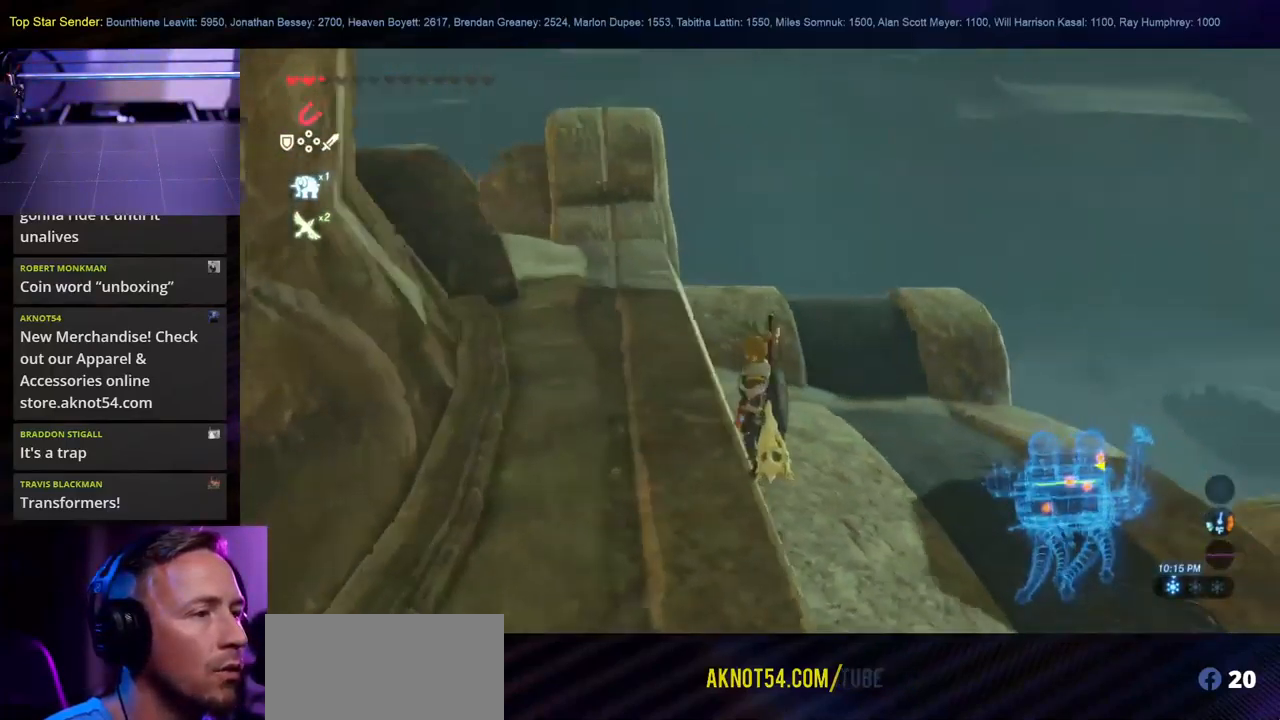
{"buttons": [], "left_stick": "center", "right_stick": "right", "events": [[300, "right_stick", "right"]]}
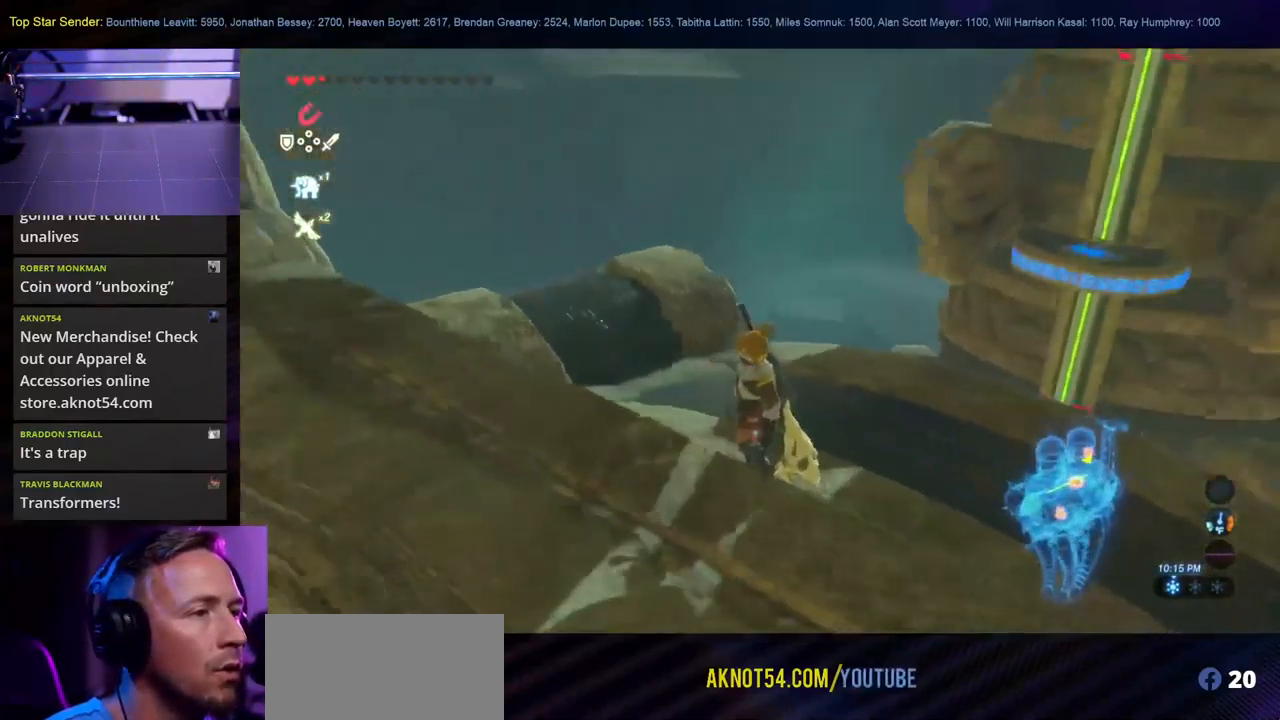
{"buttons": ["L1"], "left_stick": "up", "right_stick": "up", "events": [[250, "right_stick", "center"], [267, "left_stick", "up"], [400, "right_stick", "up"], [484, "L1", "down"]]}
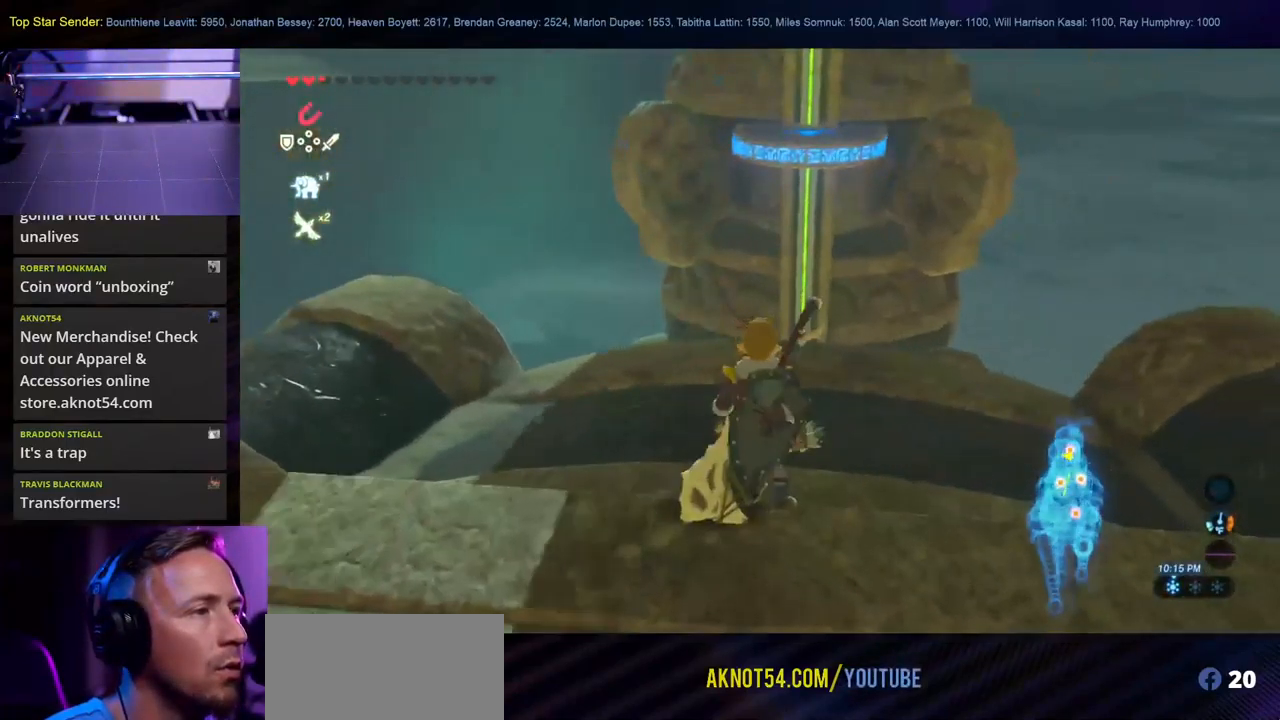
{"buttons": [], "left_stick": "up", "right_stick": "down", "events": [[84, "L1", "up"], [200, "right_stick", "center"], [334, "right_stick", "down"]]}
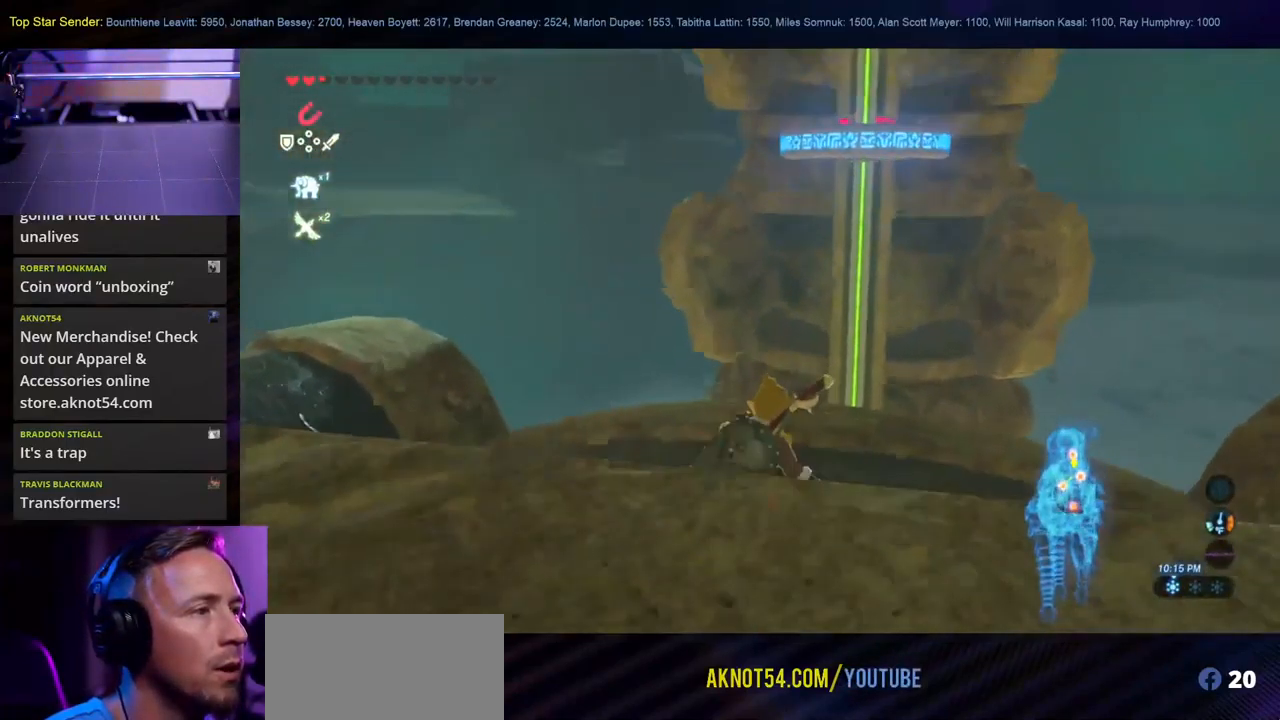
{"buttons": [], "left_stick": "up-right", "right_stick": "down-left", "events": [[234, "left_stick", "up-right"], [367, "right_stick", "down-left"]]}
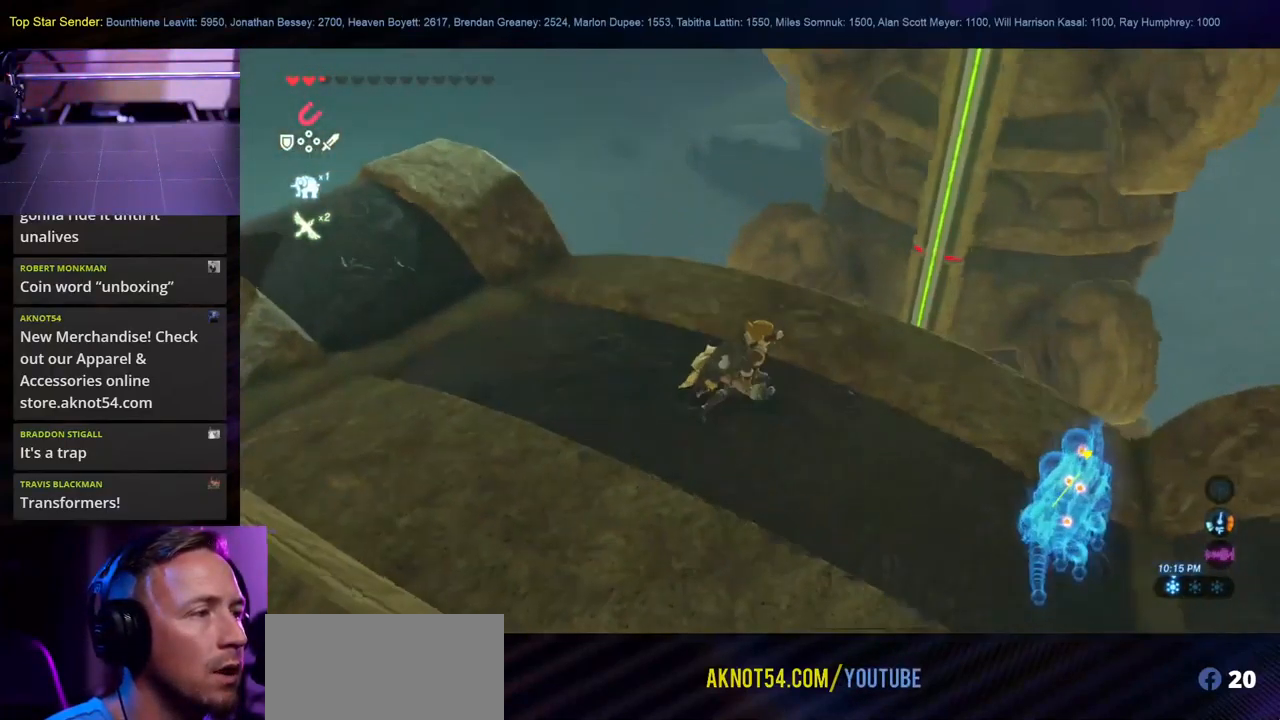
{"buttons": [], "left_stick": "up-right", "right_stick": "left", "events": [[334, "right_stick", "left"]]}
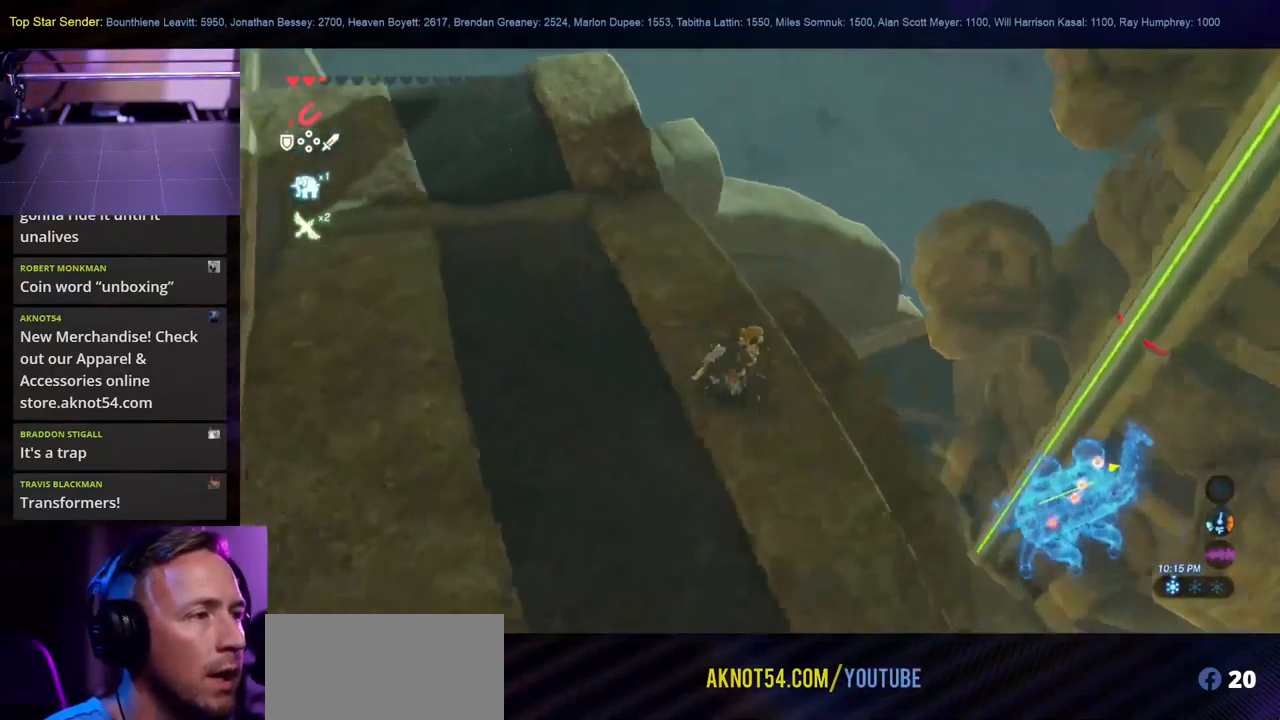
{"buttons": [], "left_stick": "right", "right_stick": "left", "events": [[200, "left_stick", "right"]]}
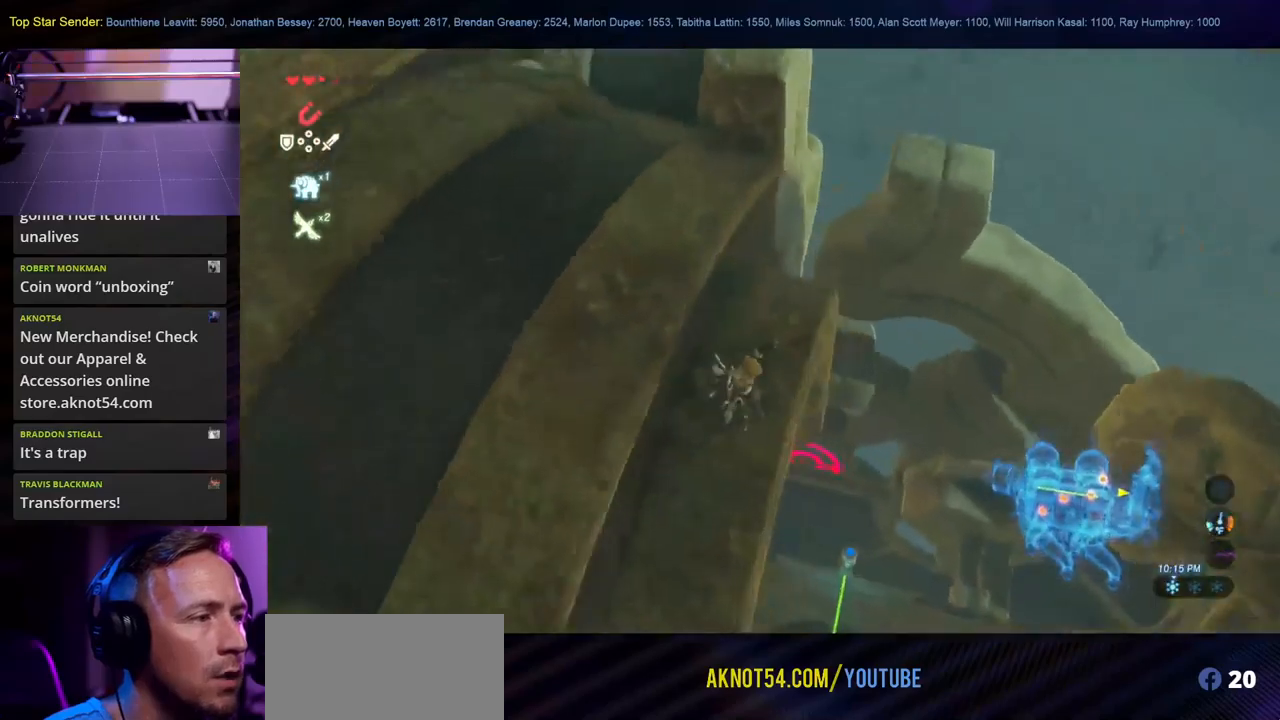
{"buttons": [], "left_stick": "up-left", "right_stick": "center", "events": [[150, "left_stick", "center"], [200, "left_stick", "up-left"], [333, "right_stick", "center"]]}
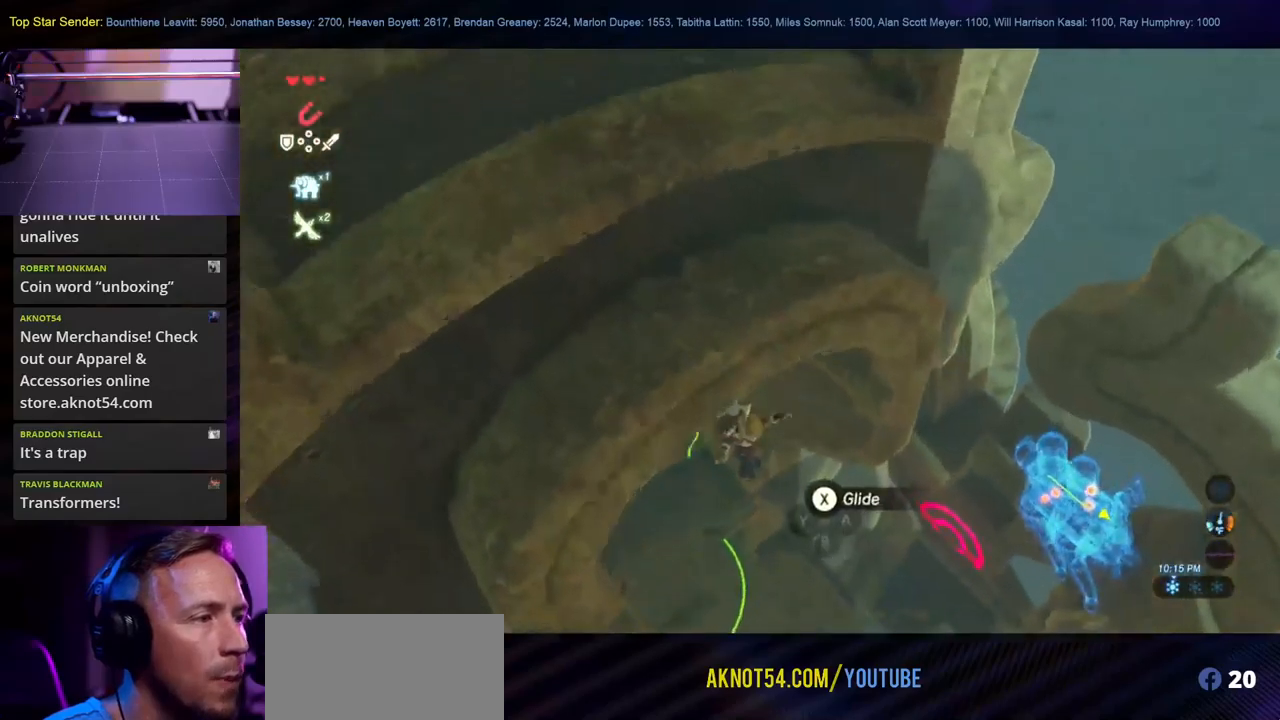
{"buttons": ["L1"], "left_stick": "up-left", "right_stick": "center", "events": [[200, "X", "down"], [333, "X", "up"], [383, "L1", "down"]]}
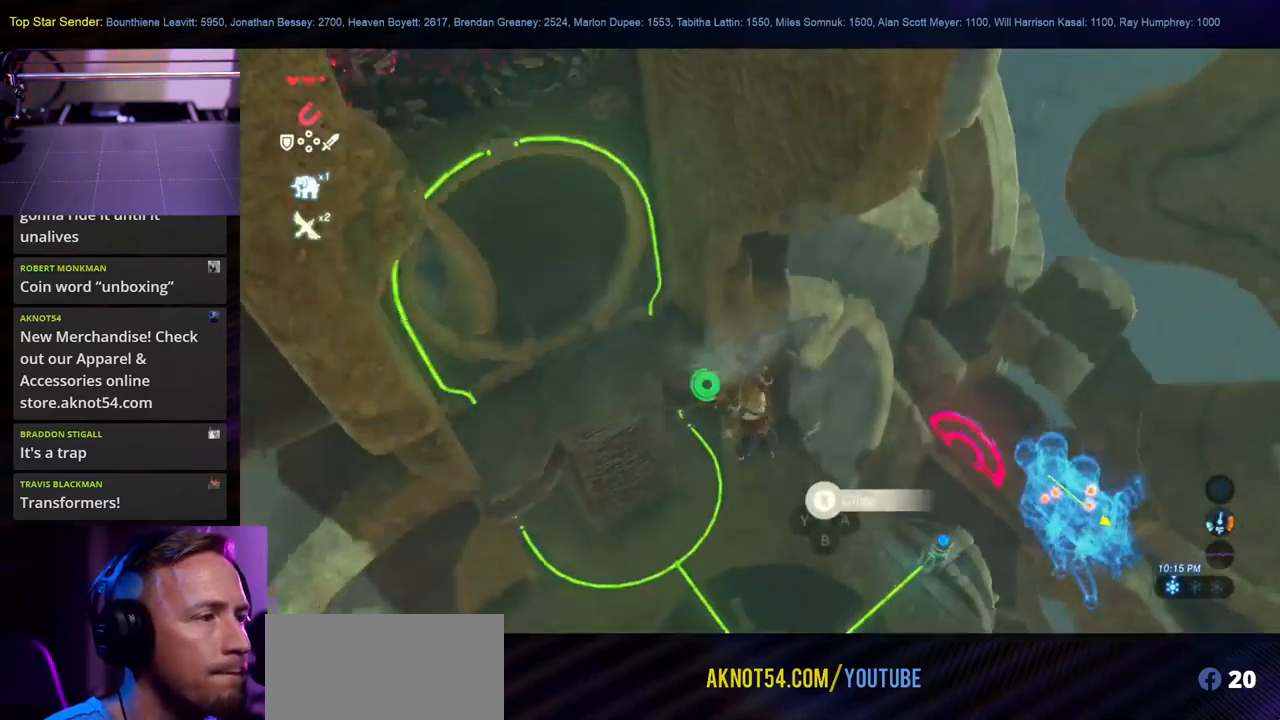
{"buttons": [], "left_stick": "up-left", "right_stick": "up-left", "events": [[83, "L1", "up"], [166, "right_stick", "up-left"]]}
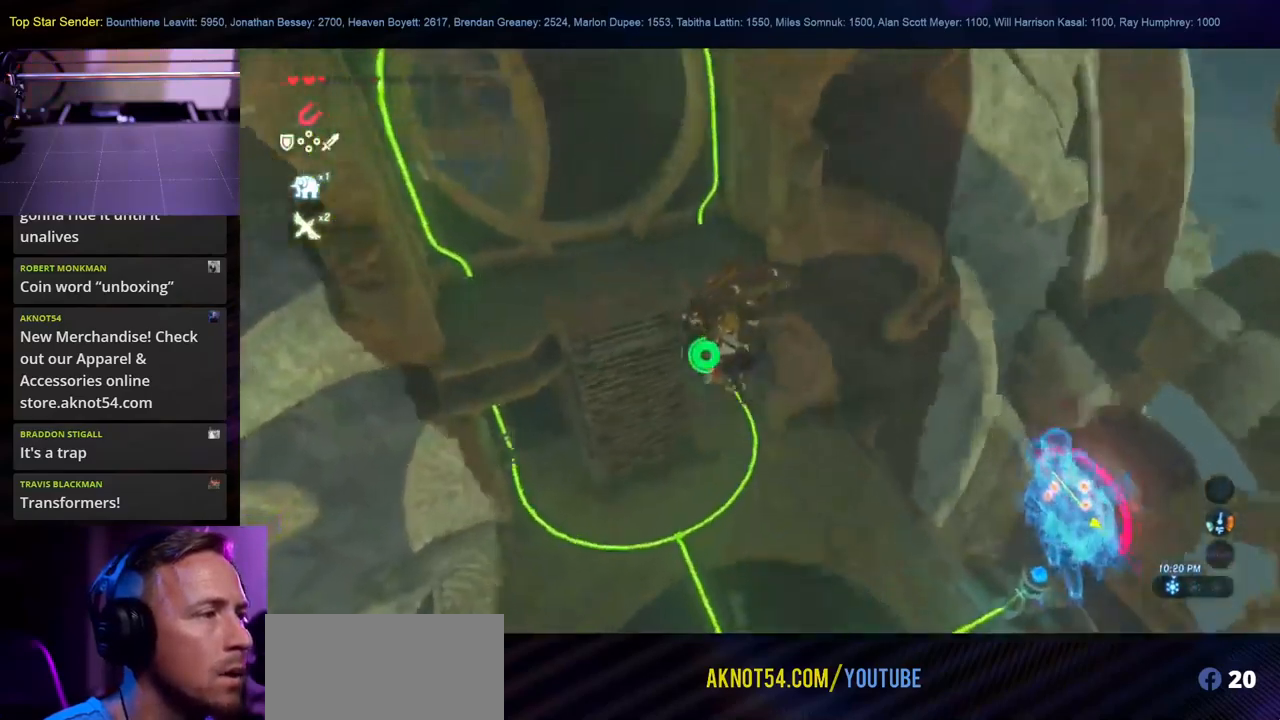
{"buttons": [], "left_stick": "up", "right_stick": "up-left", "events": [[300, "left_stick", "up"]]}
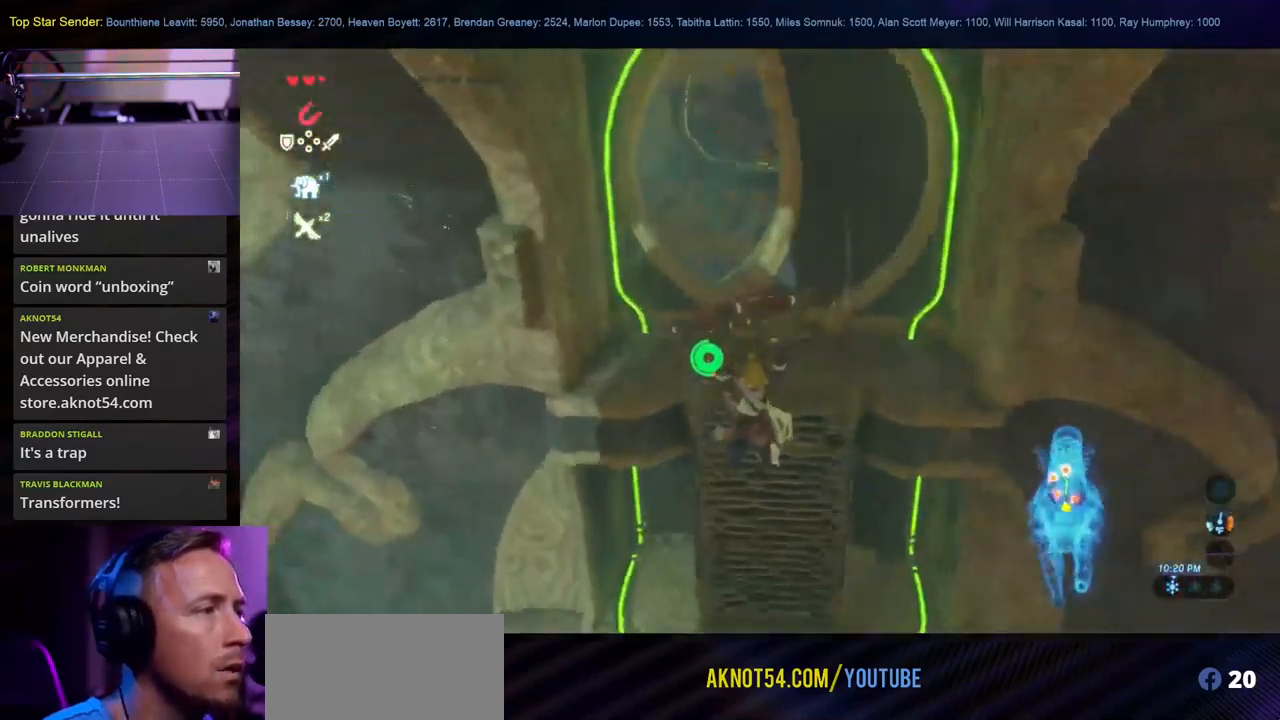
{"buttons": [], "left_stick": "up", "right_stick": "center", "events": [[33, "right_stick", "center"]]}
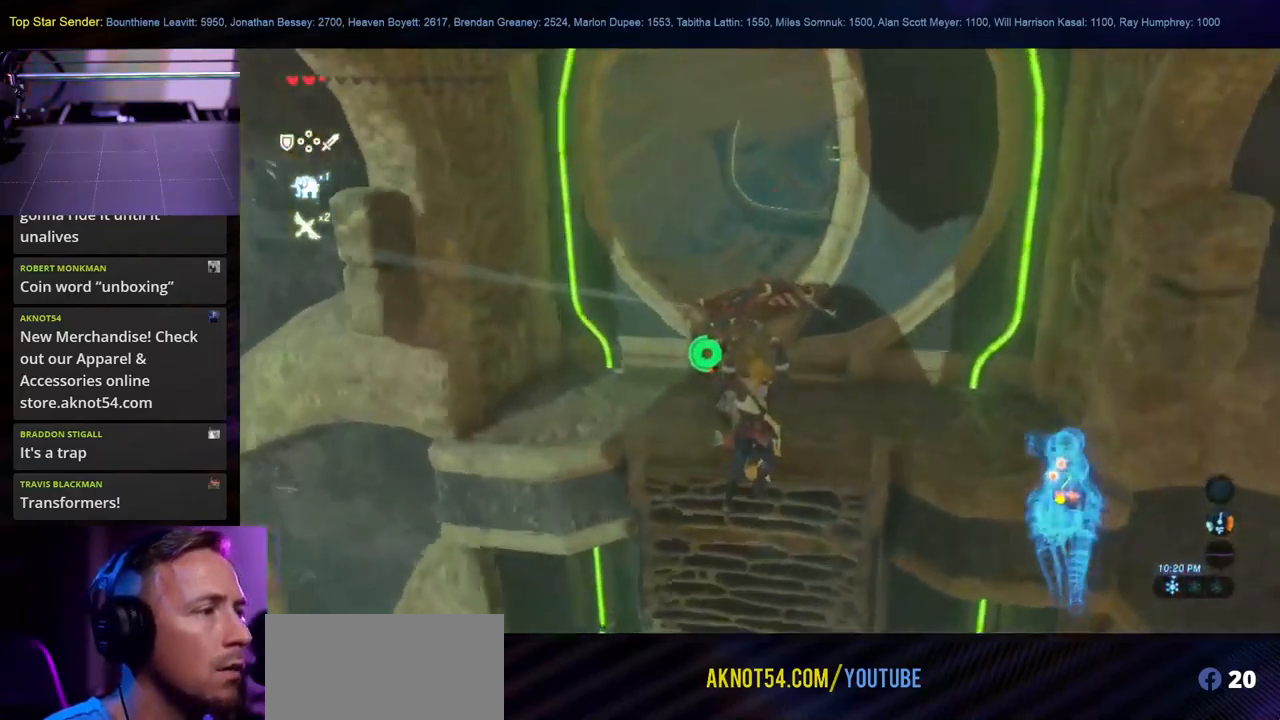
{"buttons": [], "left_stick": "up", "right_stick": "center", "events": [[150, "L1", "down"], [483, "L1", "up"]]}
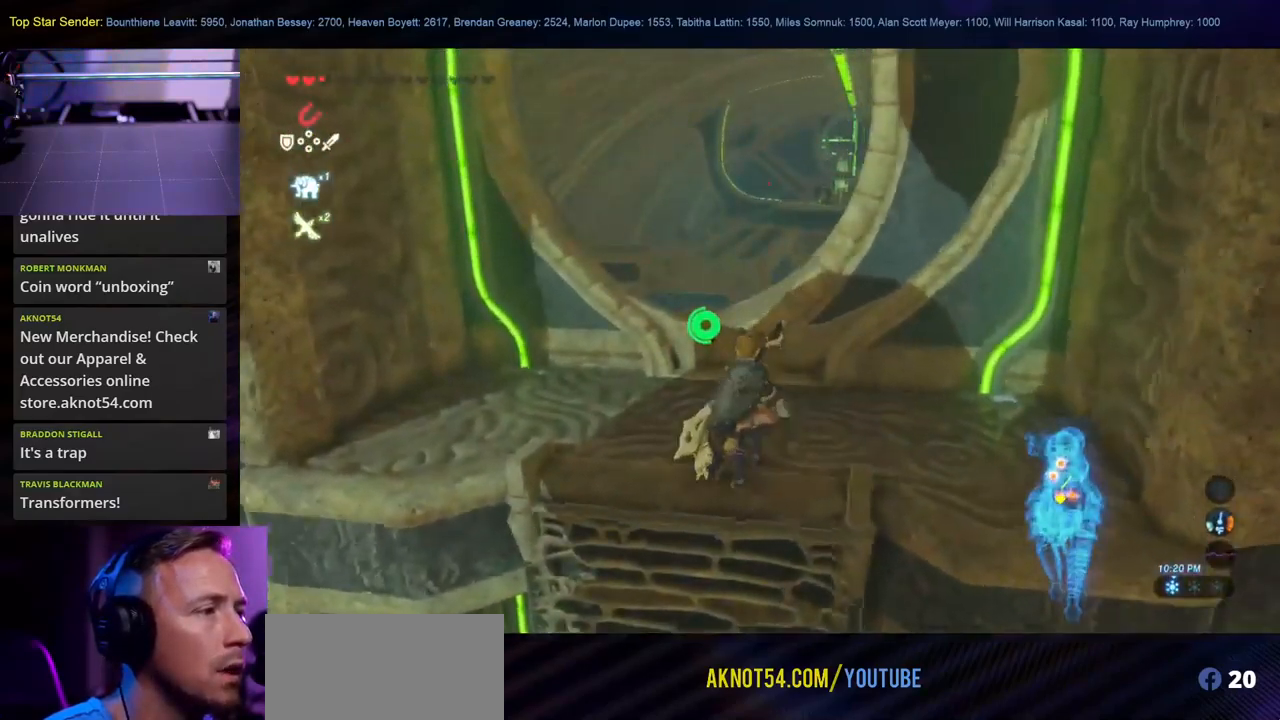
{"buttons": [], "left_stick": "center", "right_stick": "down-right", "events": [[50, "L1", "down"], [50, "right_stick", "down-right"], [116, "L1", "up"], [250, "right_stick", "center"], [366, "left_stick", "center"], [383, "right_stick", "down-right"]]}
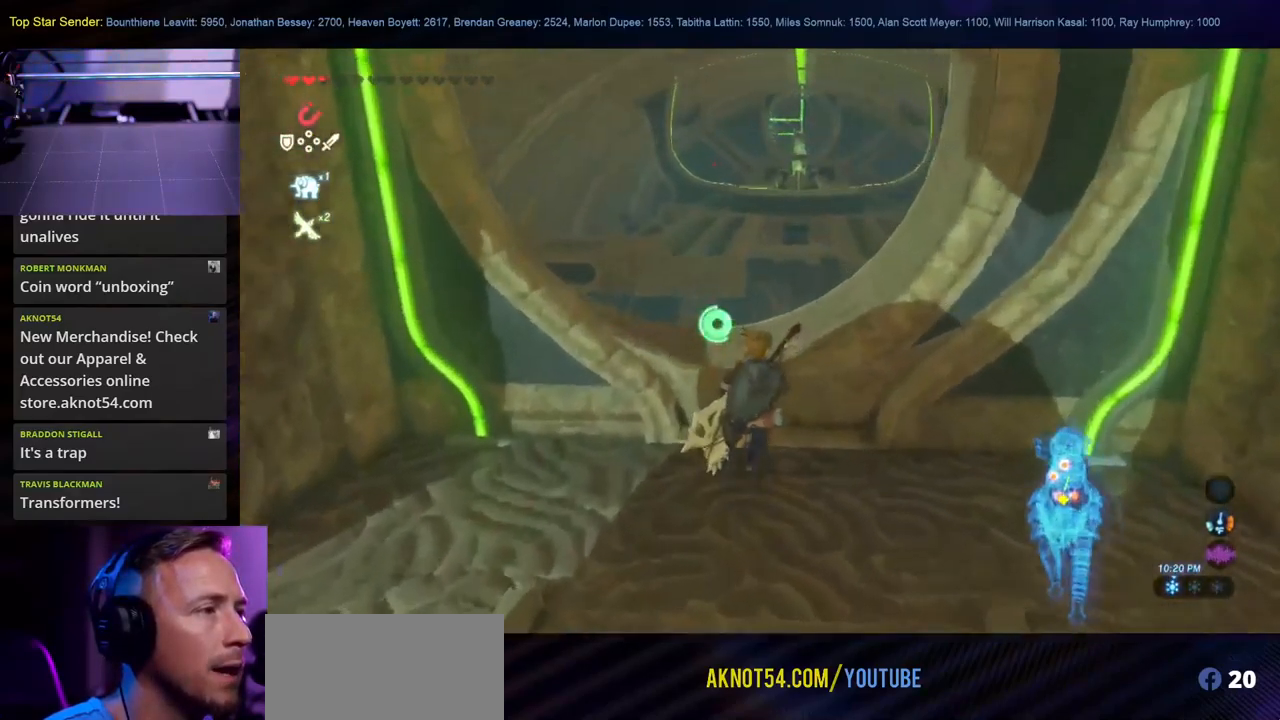
{"buttons": [], "left_stick": "up", "right_stick": "center", "events": [[50, "right_stick", "center"], [166, "left_stick", "up"]]}
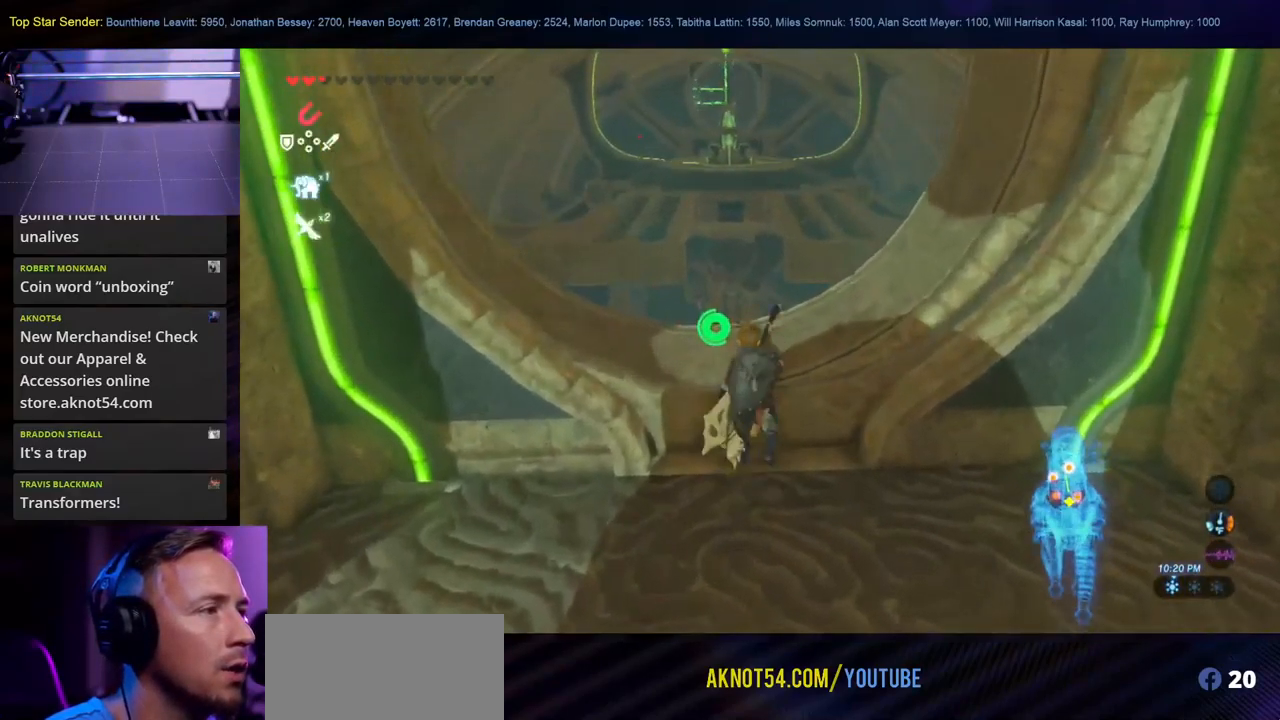
{"buttons": [], "left_stick": "up", "right_stick": "center", "events": [[200, "left_stick", "center"], [333, "L1", "down"], [350, "left_stick", "up"], [383, "L1", "up"]]}
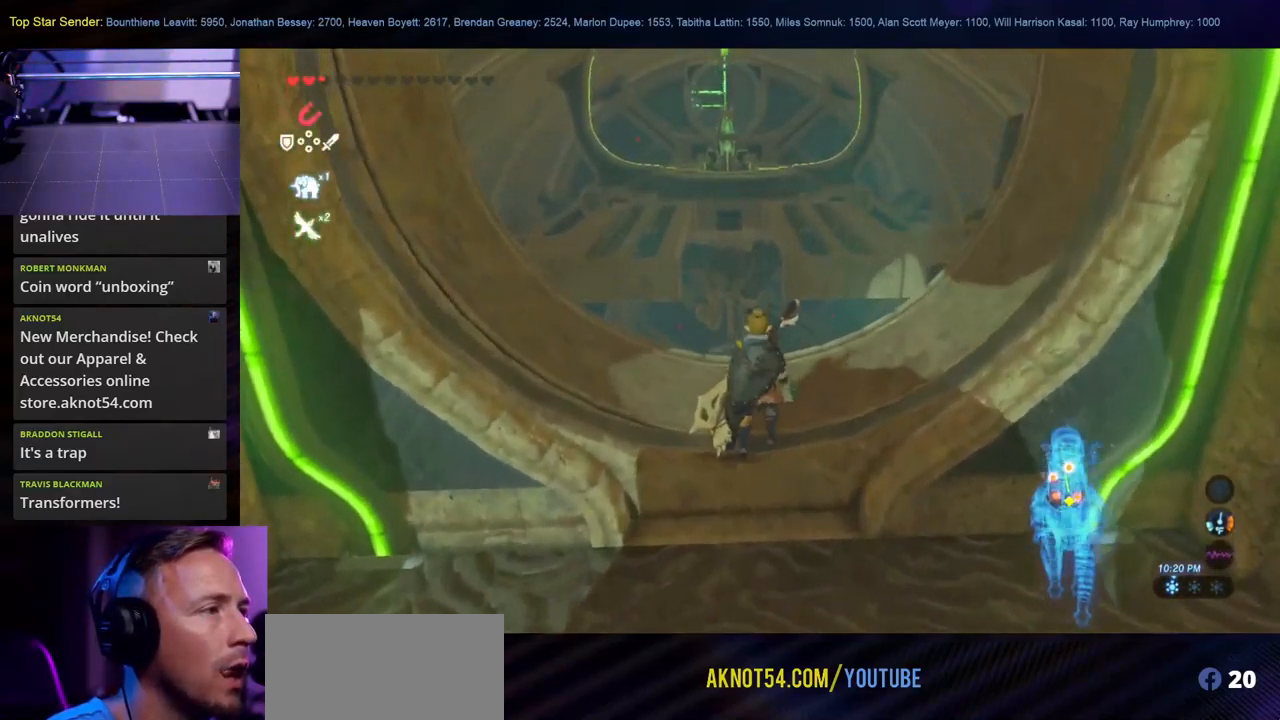
{"buttons": [], "left_stick": "up-right", "right_stick": "down-right", "events": [[16, "left_stick", "center"], [150, "right_stick", "down"], [200, "right_stick", "down-left"], [216, "left_stick", "up"], [400, "right_stick", "center"], [450, "left_stick", "up-right"], [483, "right_stick", "down-right"]]}
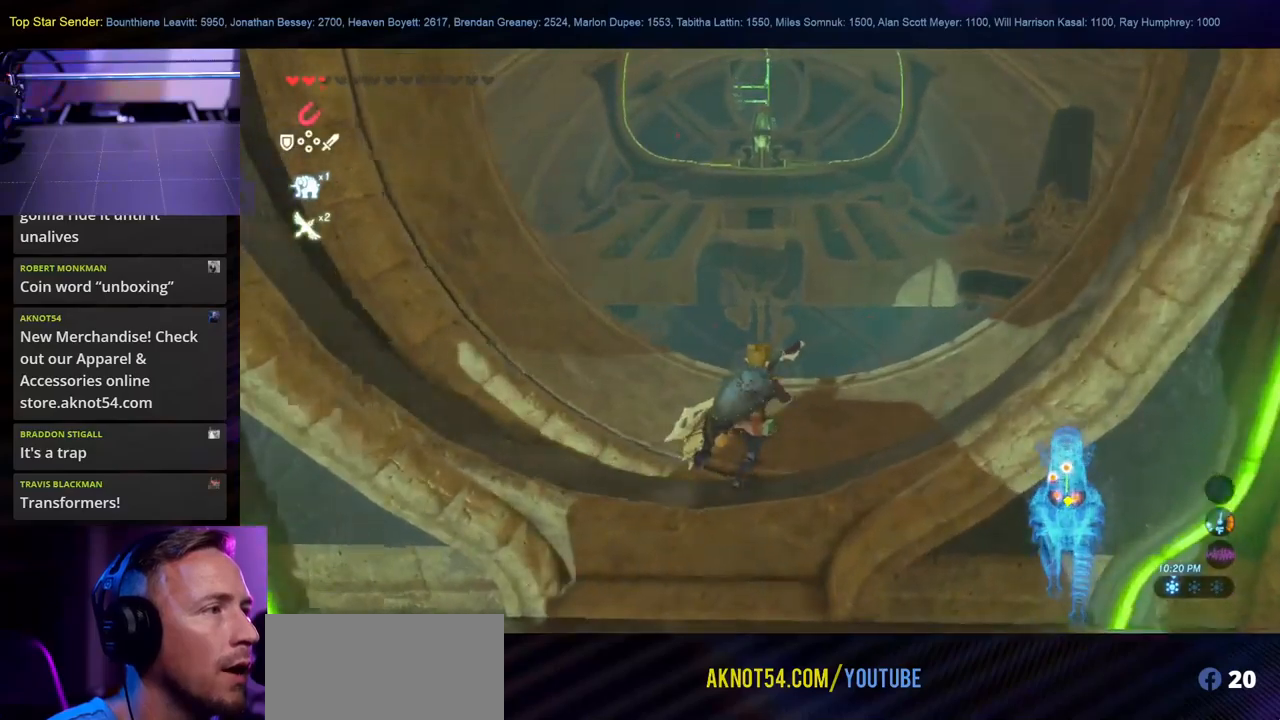
{"buttons": [], "left_stick": "up", "right_stick": "center", "events": [[83, "L1", "down"], [167, "right_stick", "center"], [217, "L1", "up"], [350, "left_stick", "up"]]}
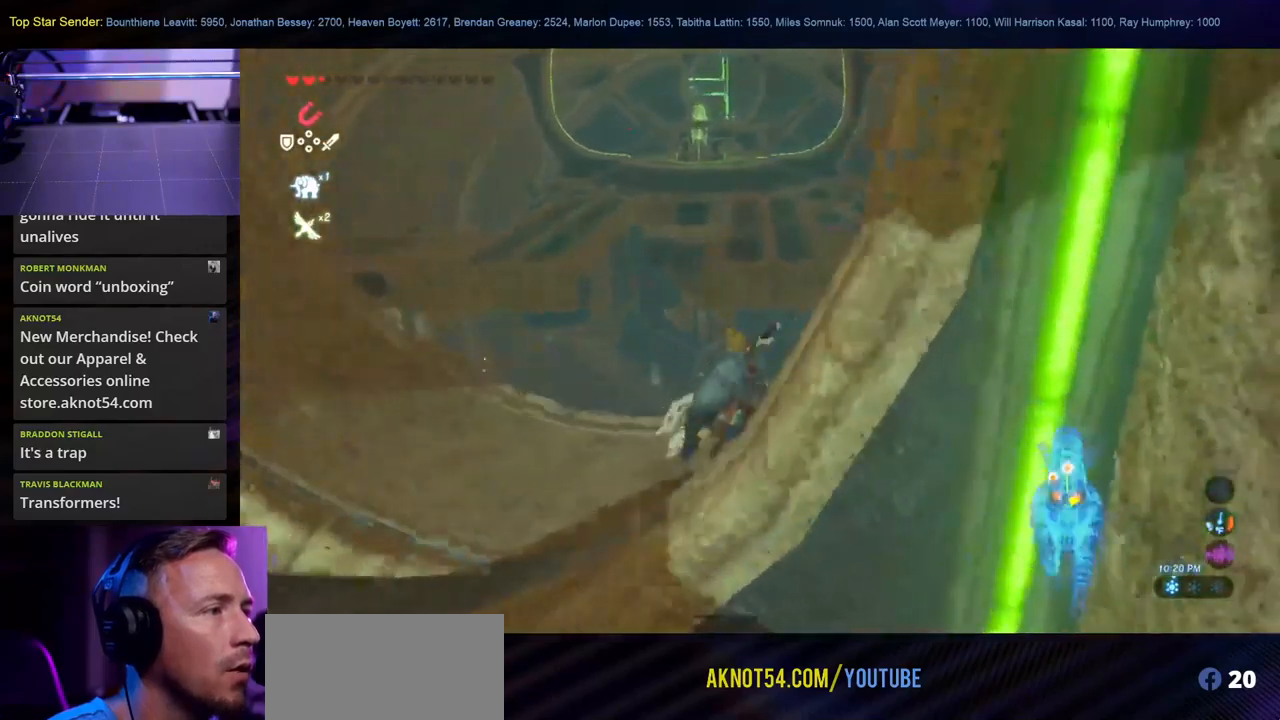
{"buttons": ["X"], "left_stick": "up", "right_stick": "center", "events": [[100, "X", "down"], [150, "L1", "down"], [183, "X", "up"], [217, "L1", "up"], [283, "X", "down"], [350, "X", "up"], [400, "X", "down"]]}
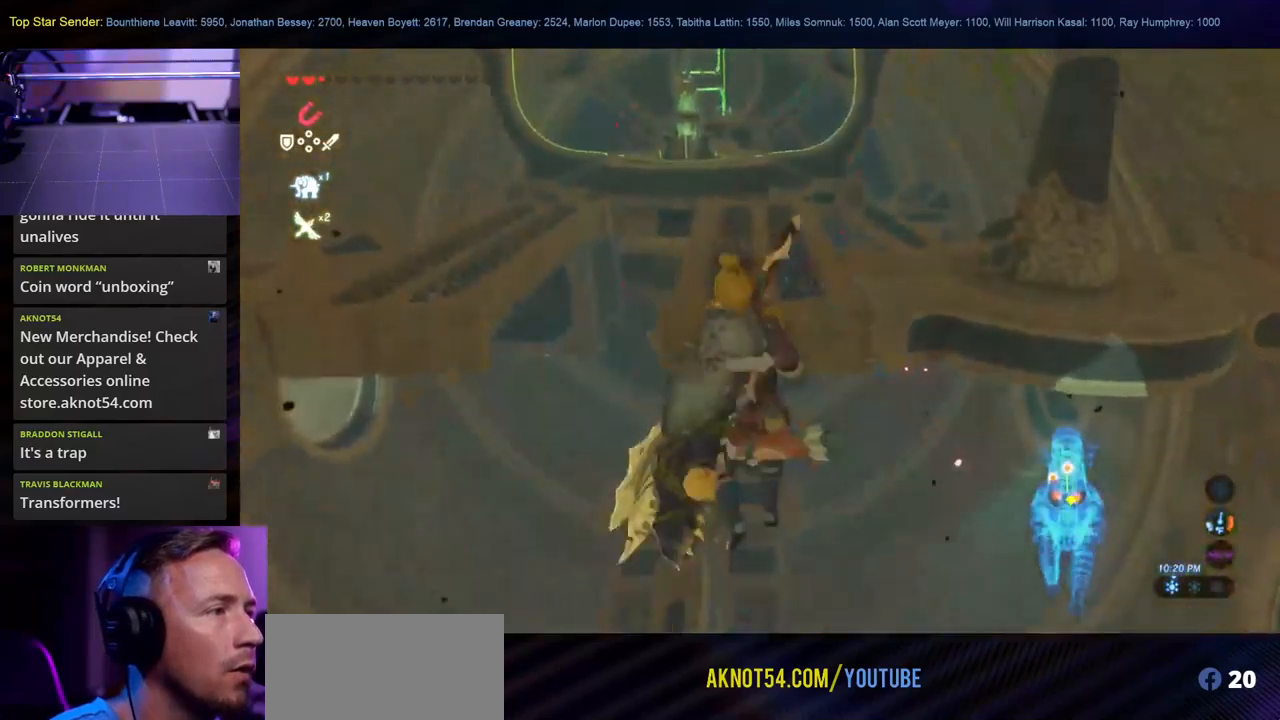
{"buttons": [], "left_stick": "up", "right_stick": "up-right", "events": [[33, "X", "up"], [83, "X", "down"], [183, "X", "up"], [467, "right_stick", "up-right"]]}
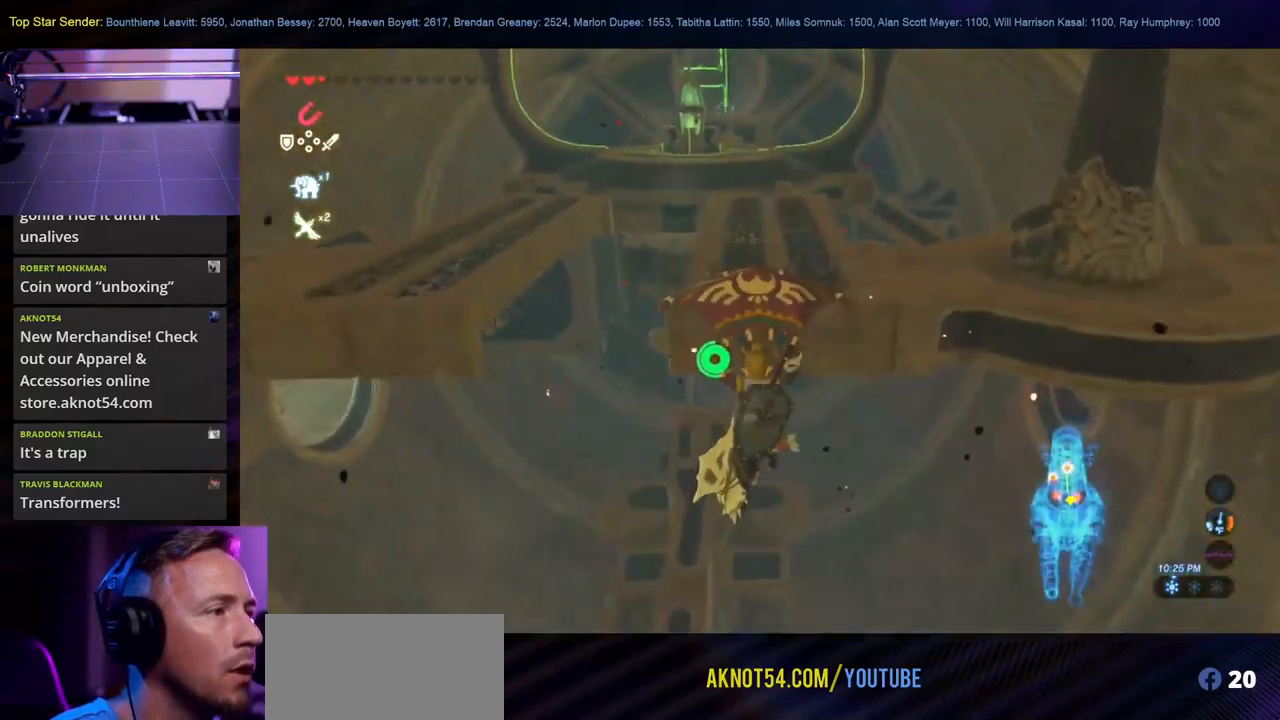
{"buttons": [], "left_stick": "up", "right_stick": "up-left", "events": [[167, "right_stick", "up"], [483, "right_stick", "up-left"]]}
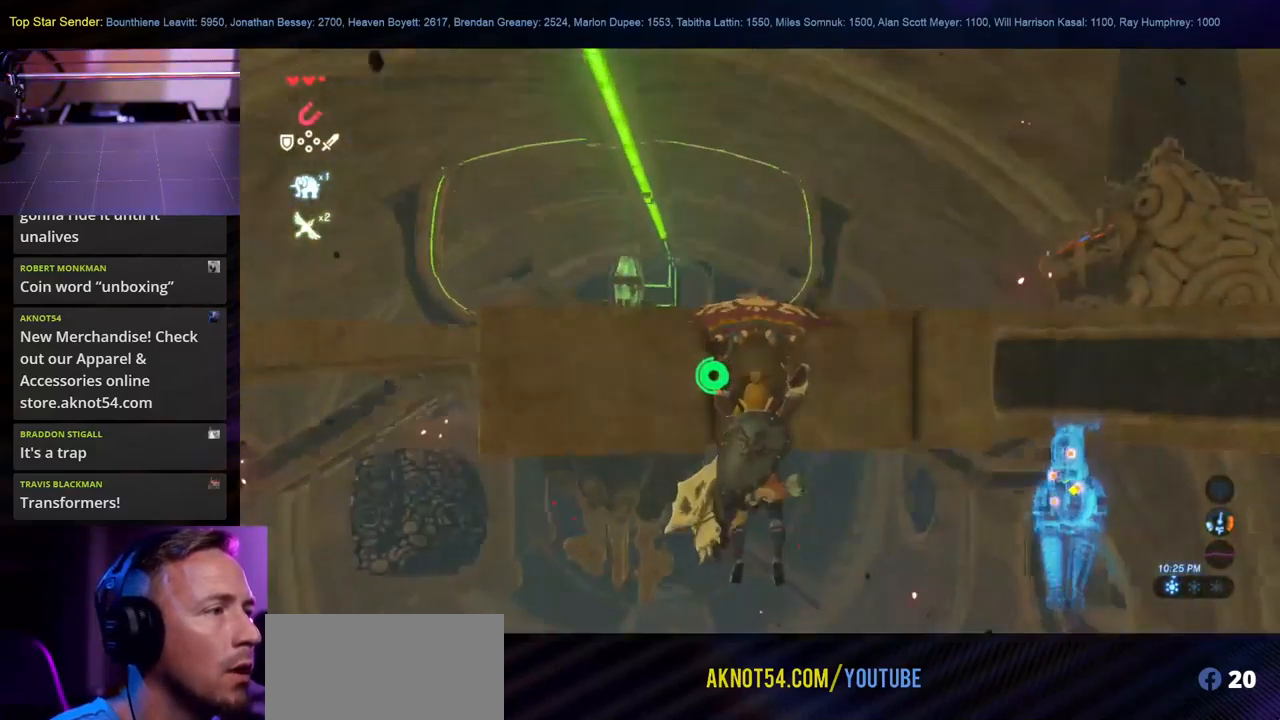
{"buttons": [], "left_stick": "up-left", "right_stick": "down-right", "events": [[117, "right_stick", "up"], [217, "right_stick", "center"], [267, "right_stick", "down-right"], [317, "left_stick", "up-left"]]}
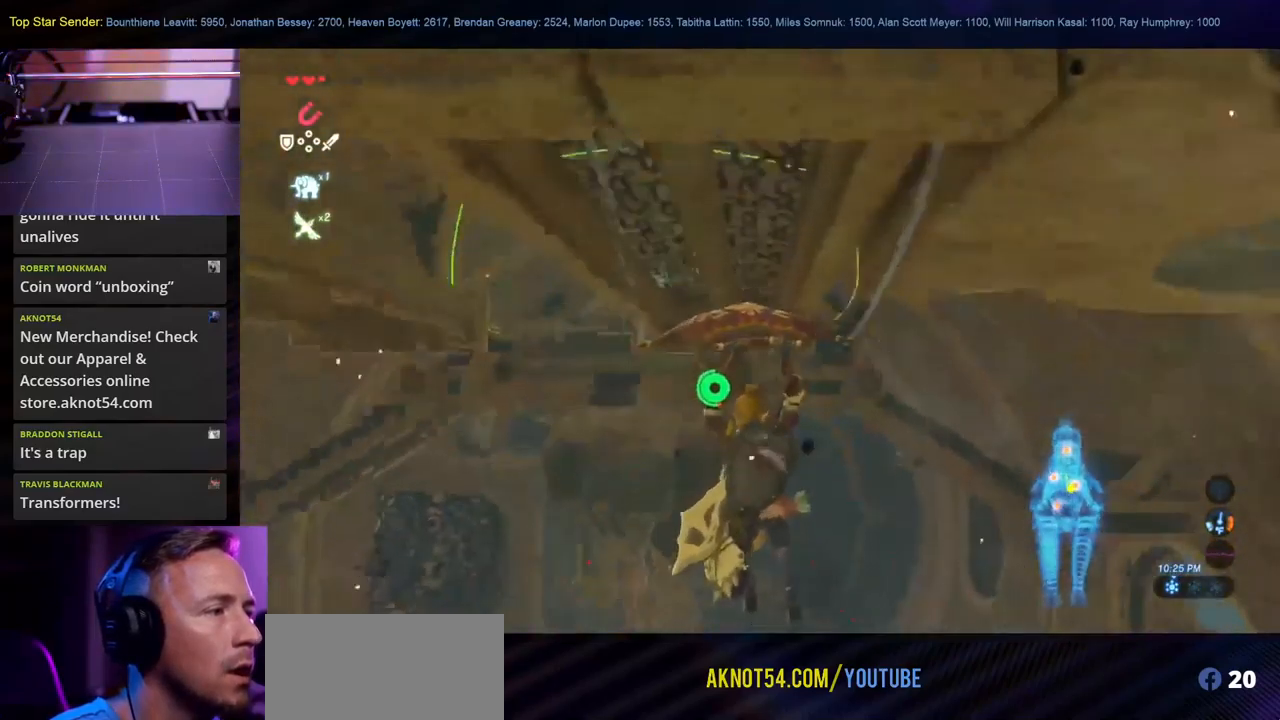
{"buttons": [], "left_stick": "up-left", "right_stick": "center", "events": [[433, "right_stick", "center"]]}
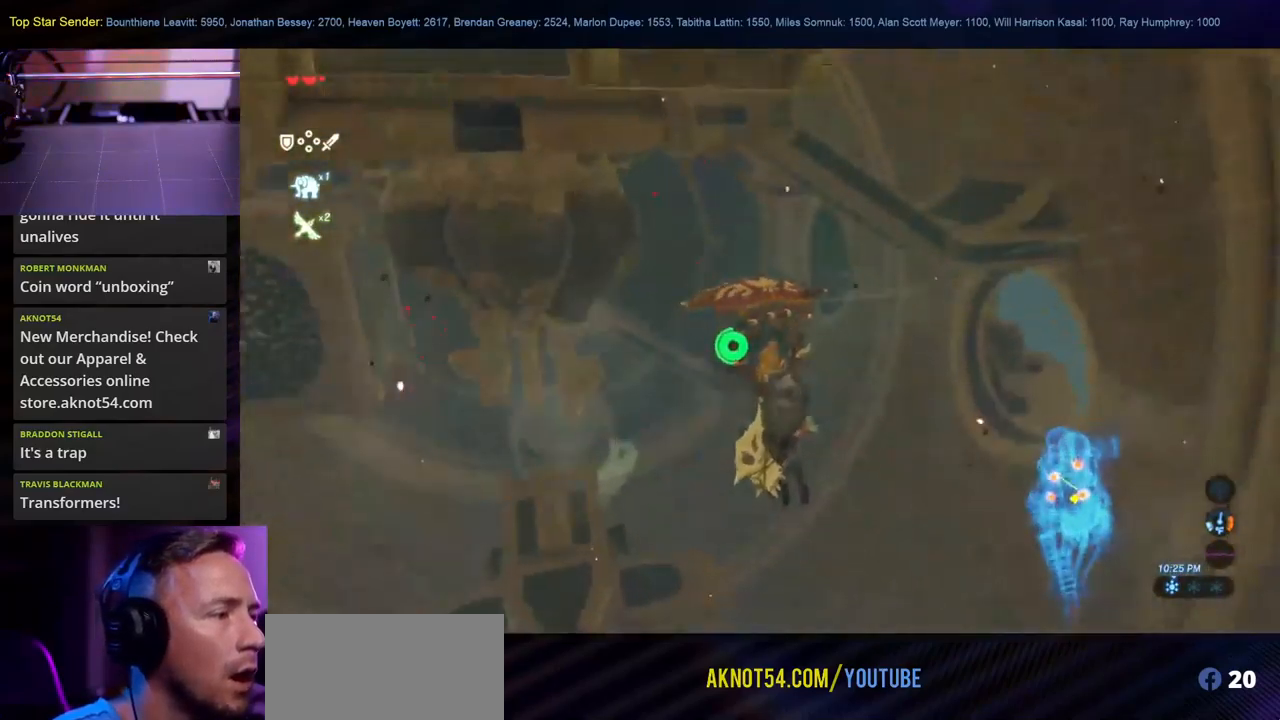
{"buttons": [], "left_stick": "up-left", "right_stick": "center", "events": []}
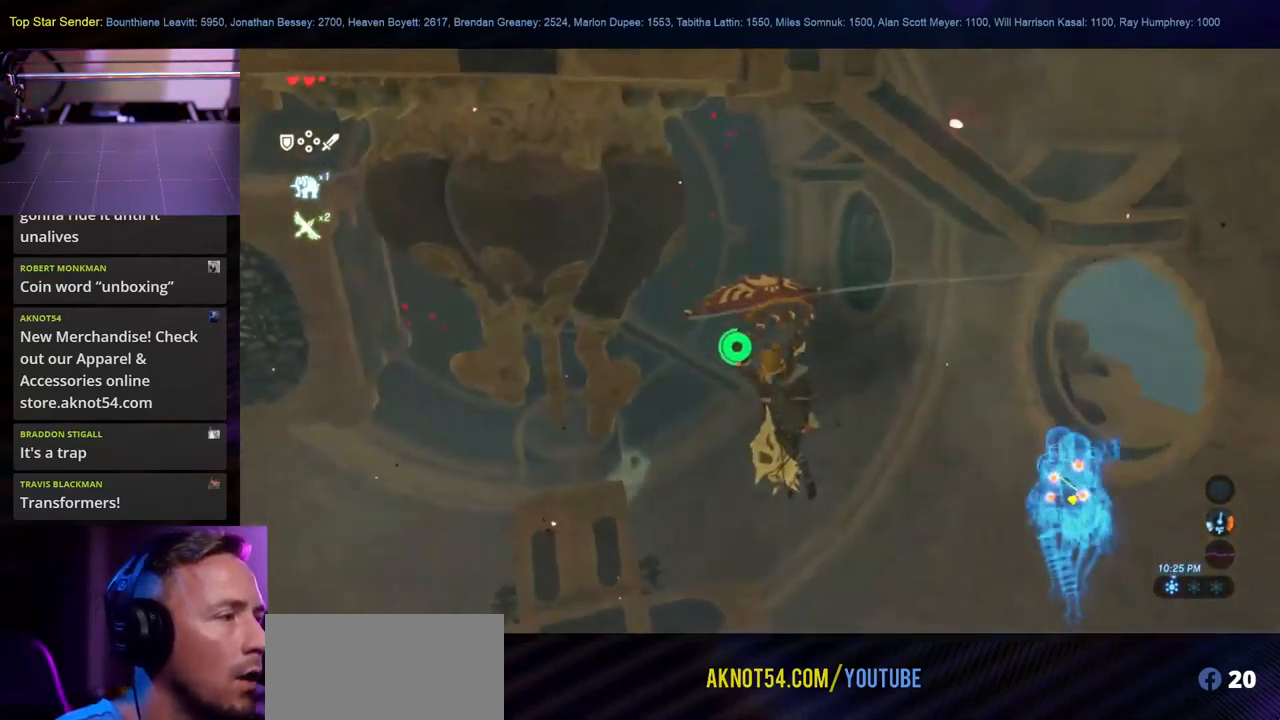
{"buttons": [], "left_stick": "right", "right_stick": "down-right", "events": [[217, "left_stick", "center"], [233, "right_stick", "down"], [283, "left_stick", "right"], [433, "right_stick", "down-right"]]}
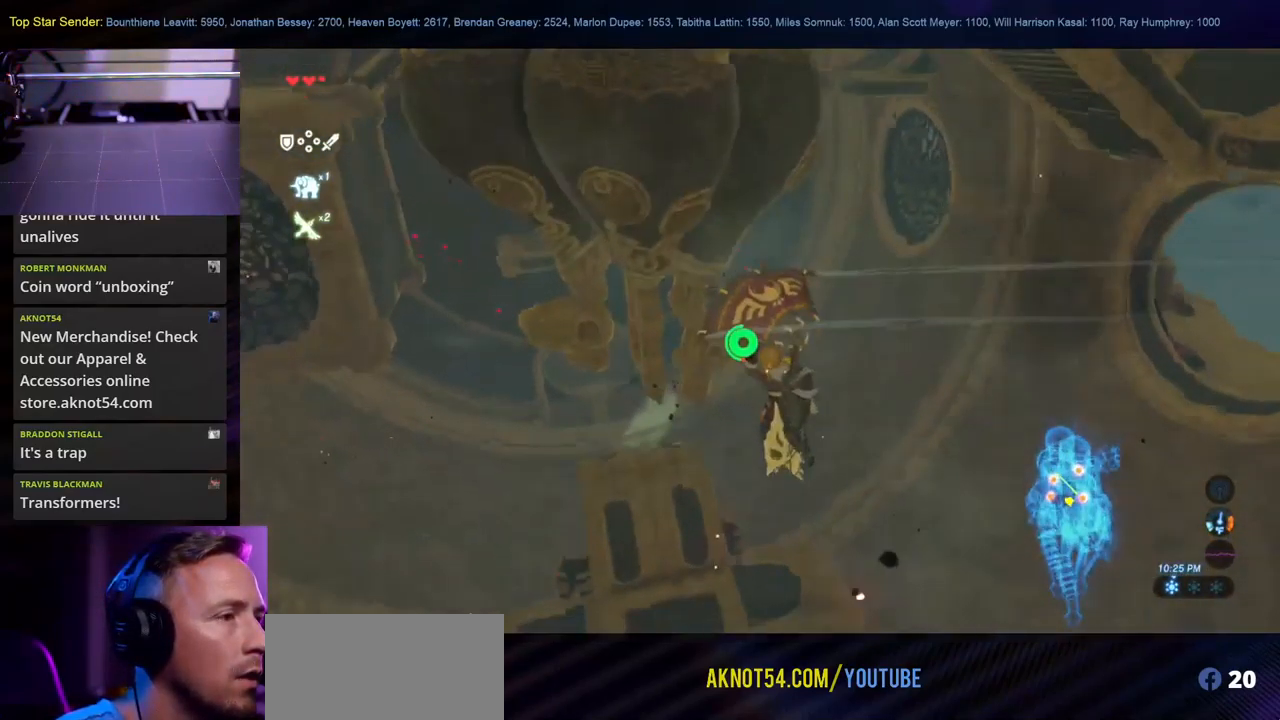
{"buttons": [], "left_stick": "up-right", "right_stick": "right", "events": [[17, "right_stick", "right"], [83, "right_stick", "center"], [367, "left_stick", "up-right"], [417, "right_stick", "right"]]}
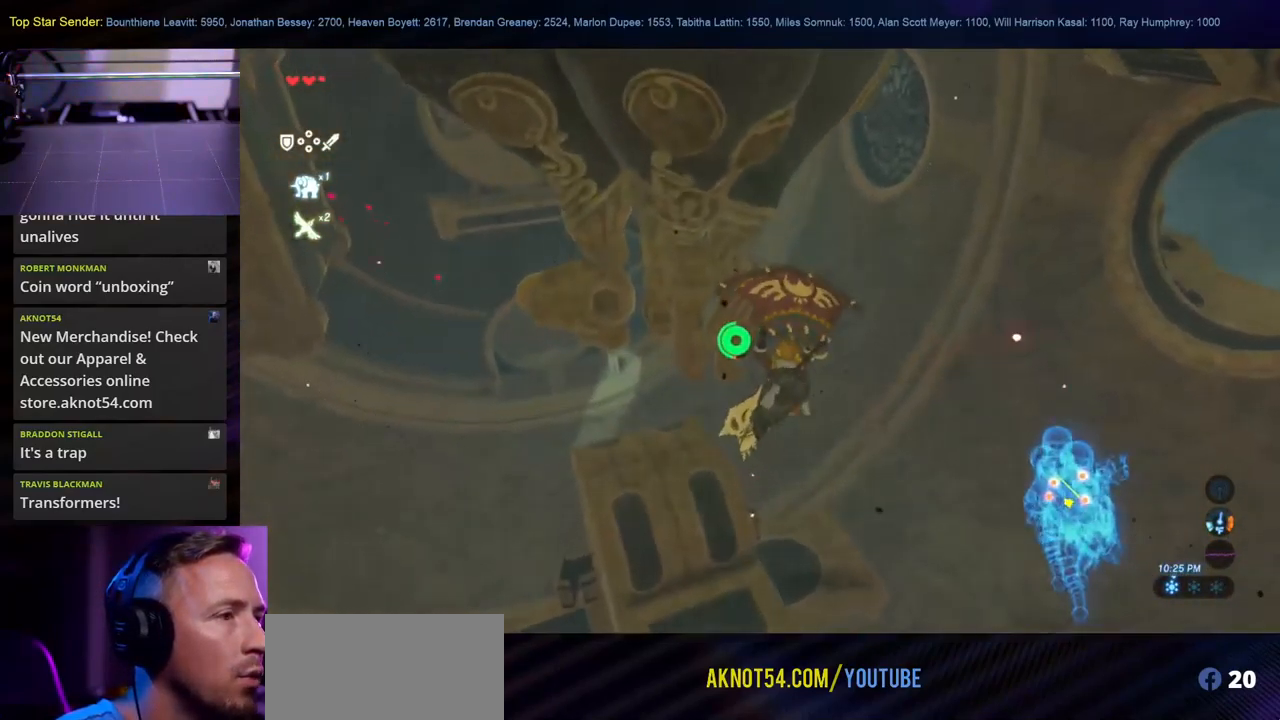
{"buttons": [], "left_stick": "up-right", "right_stick": "center", "events": [[217, "right_stick", "center"]]}
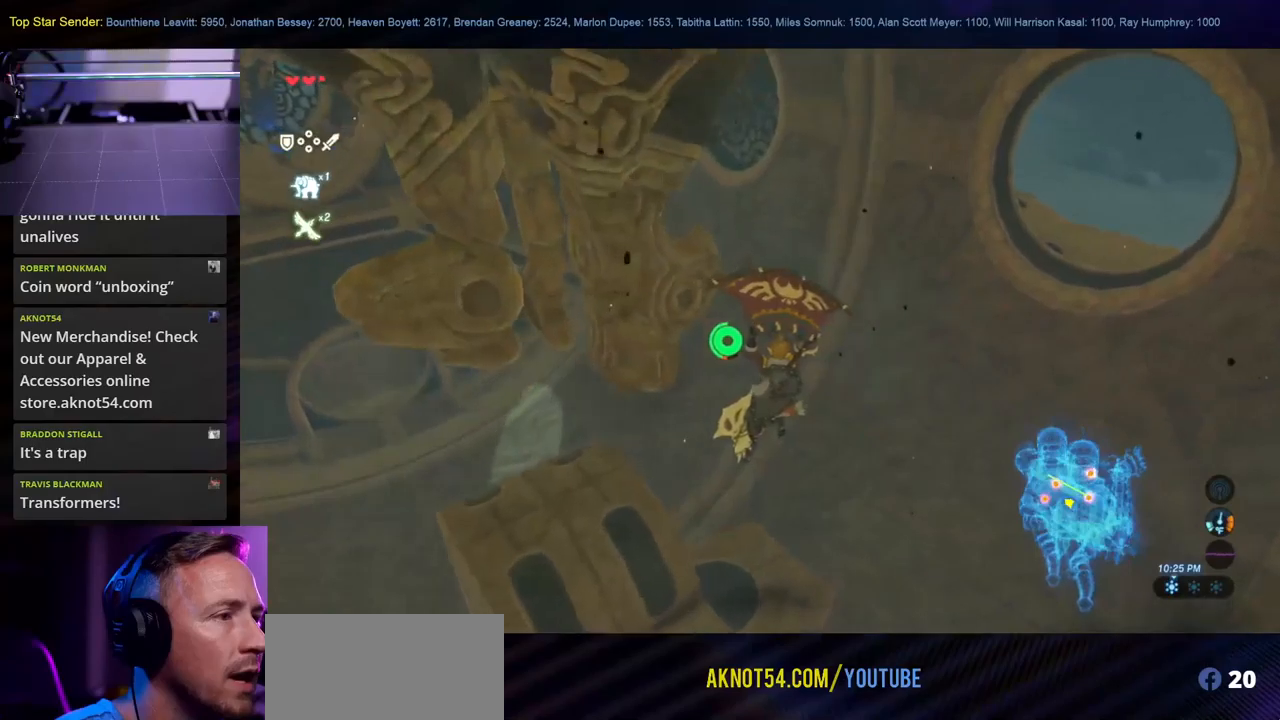
{"buttons": [], "left_stick": "up-right", "right_stick": "center", "events": [[50, "right_stick", "right"], [334, "right_stick", "center"]]}
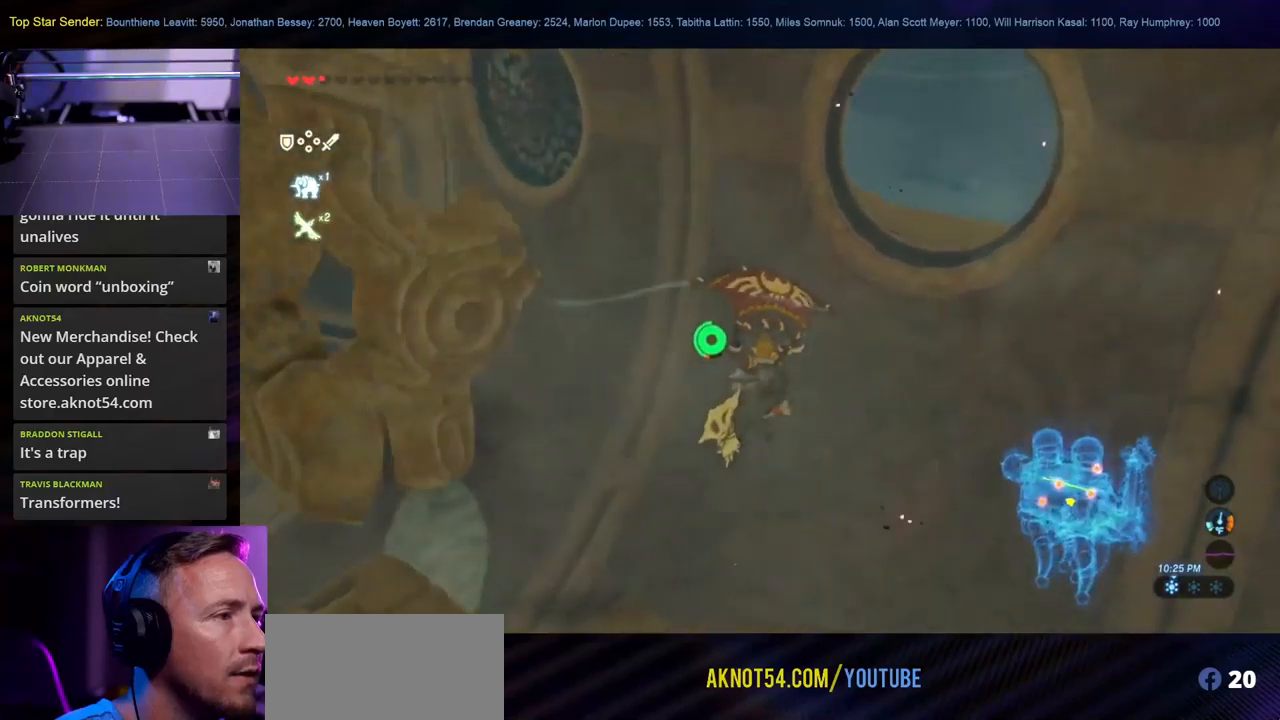
{"buttons": ["L1"], "left_stick": "up", "right_stick": "up", "events": [[134, "right_stick", "right"], [184, "right_stick", "up-right"], [367, "right_stick", "up"], [484, "L1", "down"], [484, "left_stick", "up"]]}
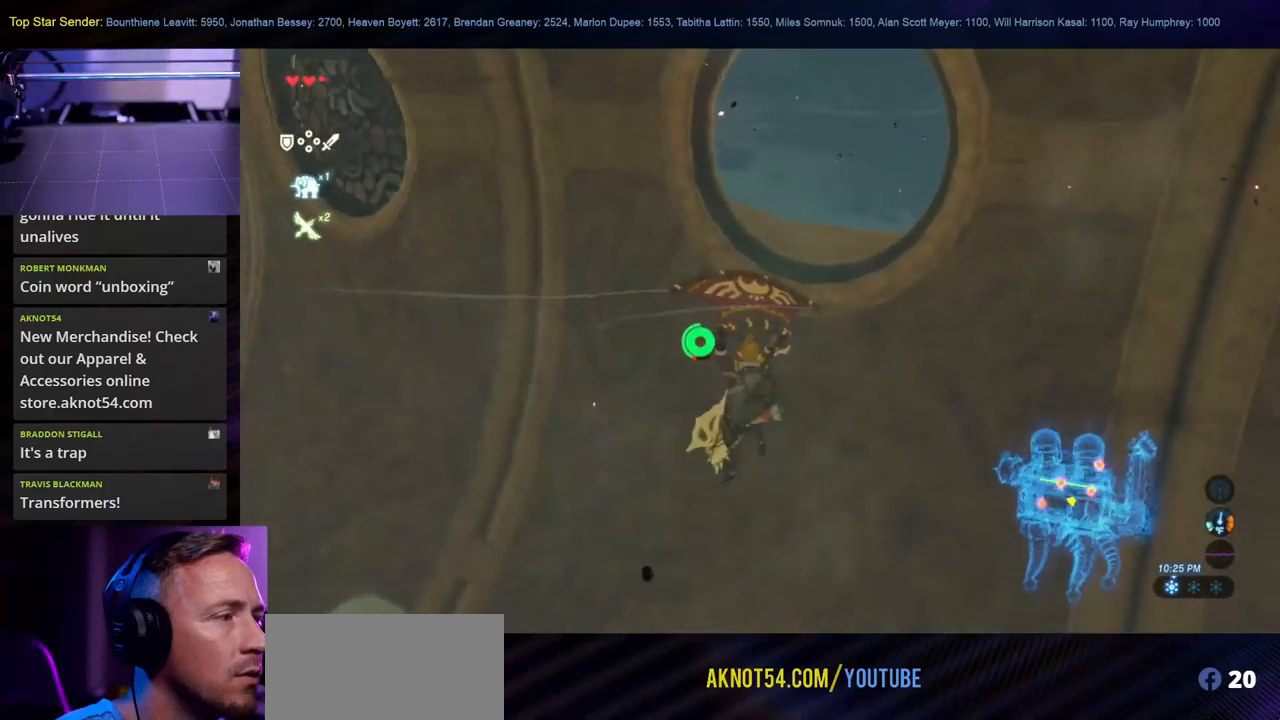
{"buttons": [], "left_stick": "up", "right_stick": "center", "events": [[67, "right_stick", "center"], [84, "L1", "up"]]}